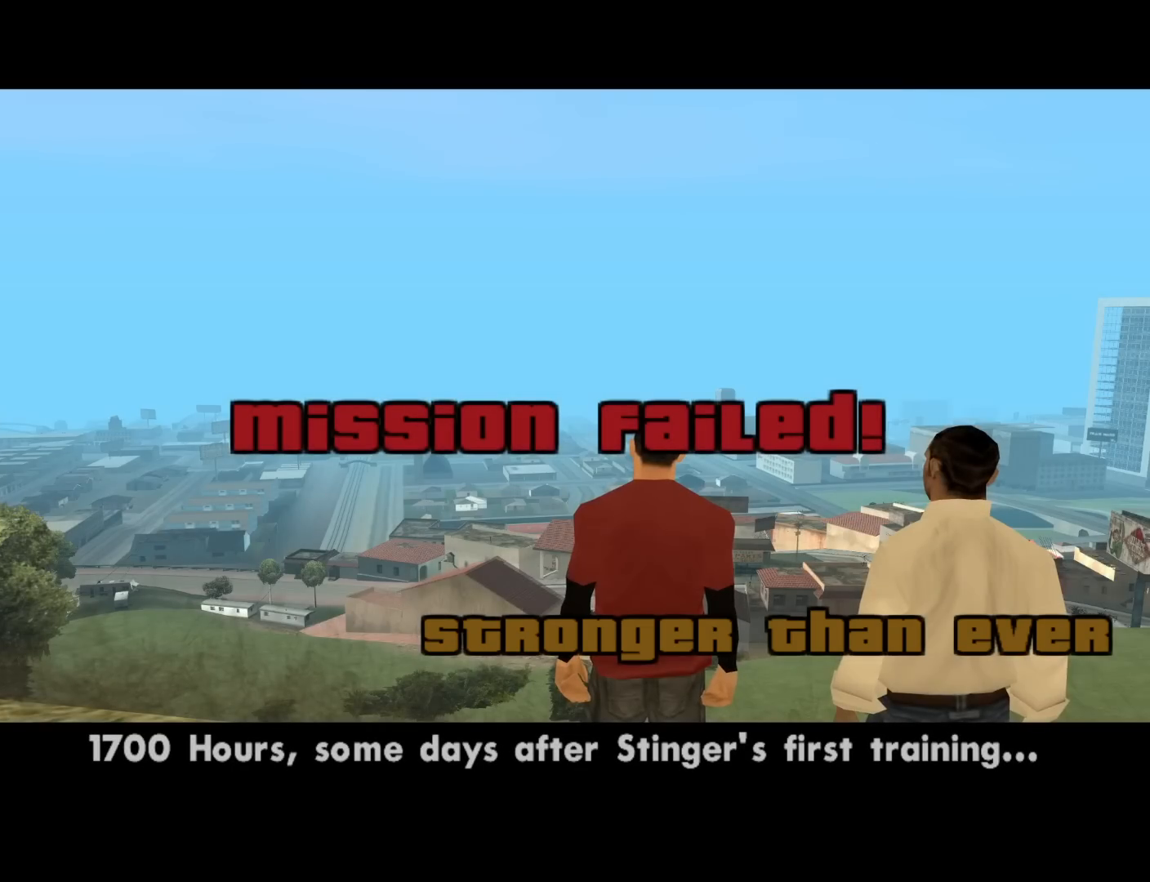
Gameplay with keyboard and mouse; each line is a JSON object with the keys and mouse buttons held at the frame after it. "events" lists presses ("down") and releases ("up") of "1", "2", "3", "4", "5", "6", "8", "a", "alt", "c", "ctrl", "d", "down", "e", "escape", "f", "f1", "f2", "f3", "g", "h", "left", "num2", "q", "r", "right", "s", "shift", "space", "t", "tab", "up", "v", "w", "x", "z", "mouse_left", "mouse_middle", "mouse_right", "mouse_wheel_up" and "mouse_wheel_down" between this image and that frame as [ms after this image, input, new state], when the widget could be followed in between. "mouse_left", "mouse_middle", "mouse_right", "mouse_wheel_up", "mouse_wheel_down" = the "left", "middle", "right", "wheel_up", "wheel_down" buttons of the "mouse" list. No other keys are recorded. Mouse movement is not recorded.
{"keys": [], "mouse": [], "events": [[167, "space", "down"], [217, "space", "up"]]}
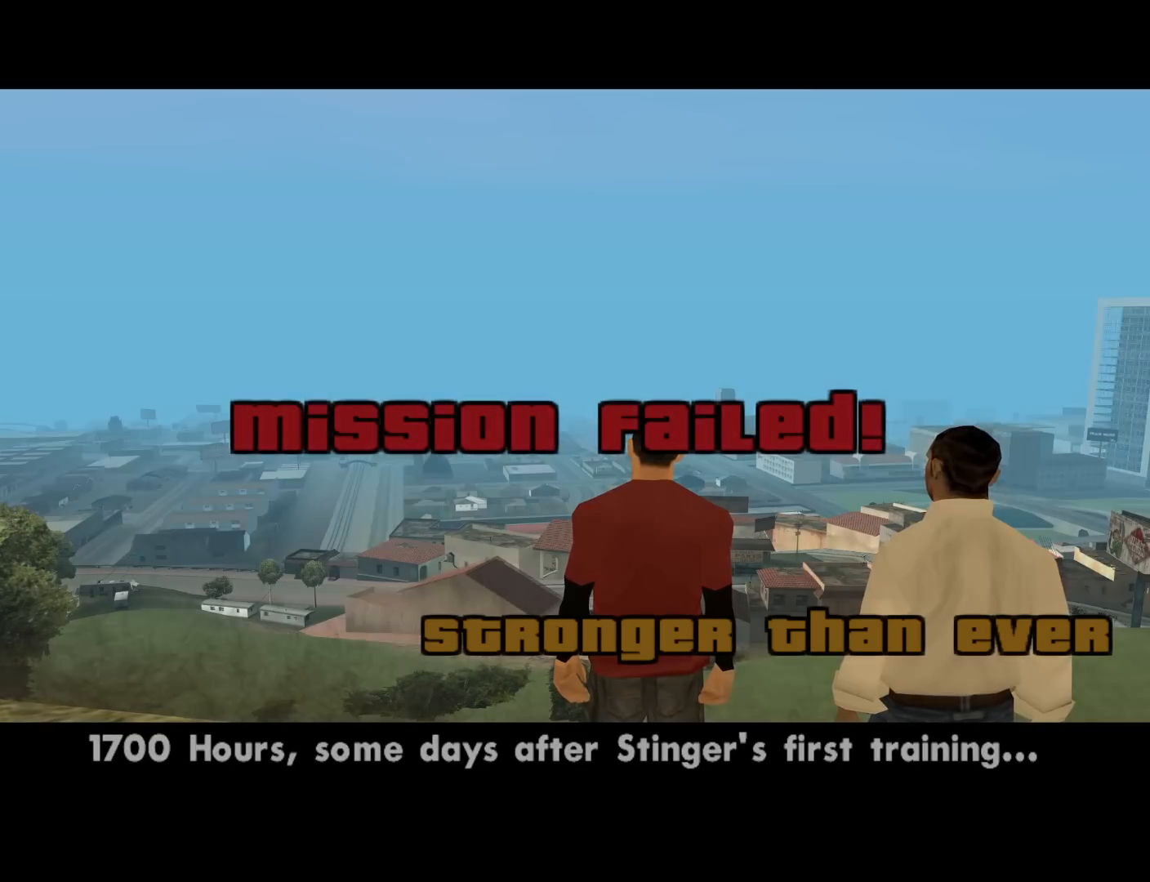
{"keys": [], "mouse": [], "events": []}
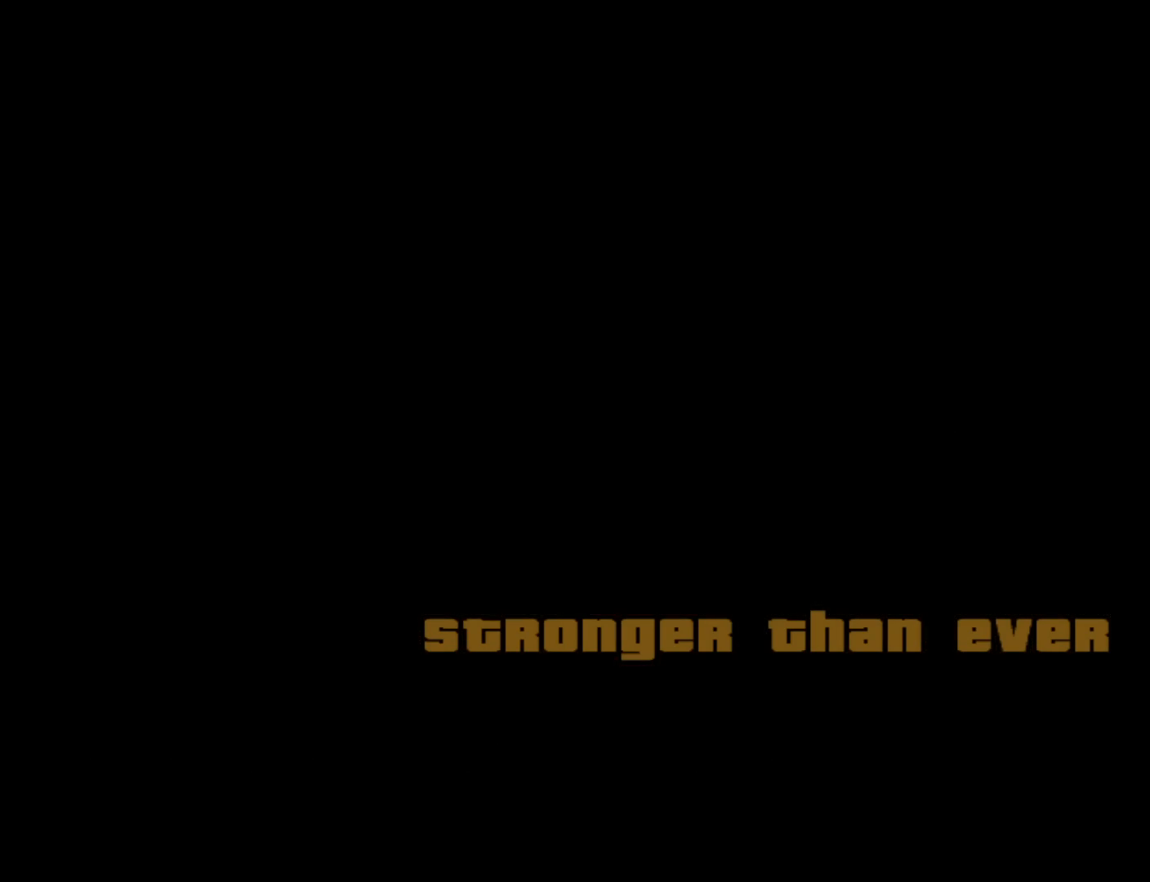
{"keys": [], "mouse": [], "events": []}
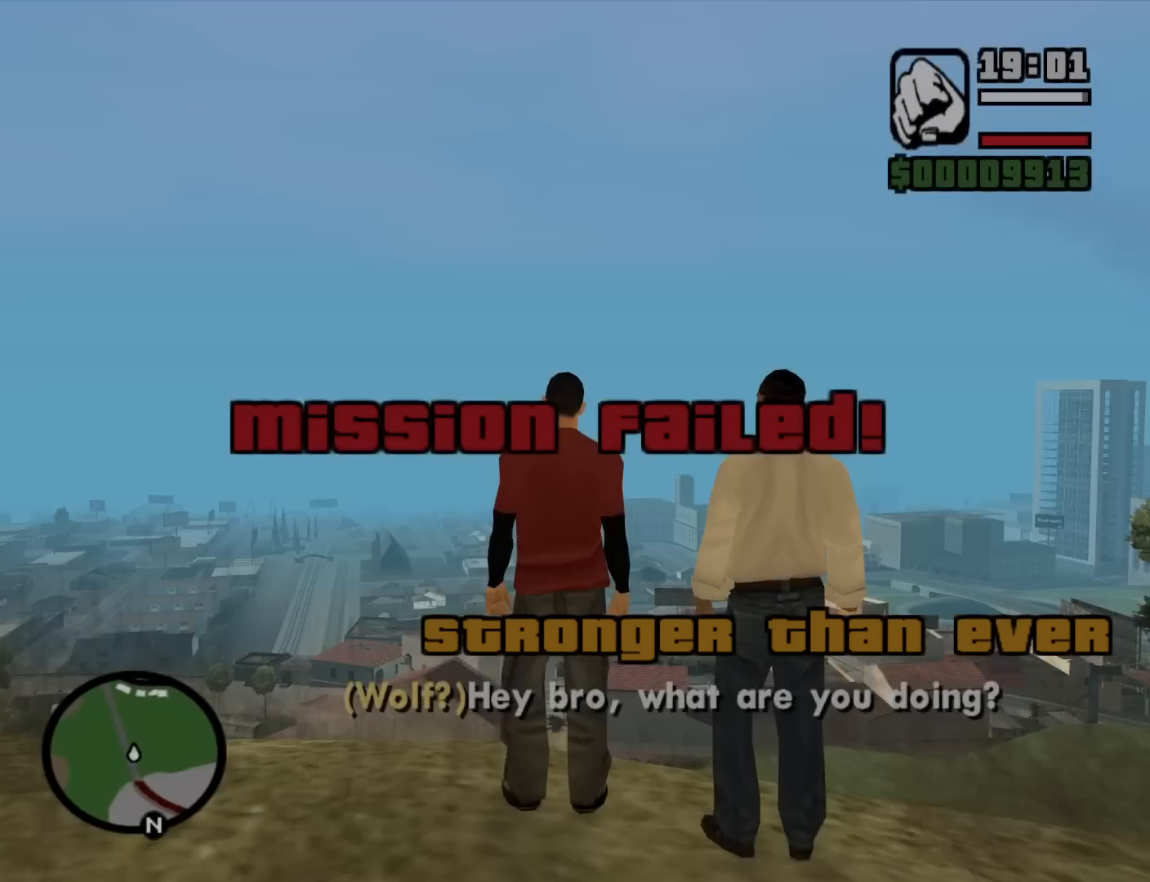
{"keys": ["w"], "mouse": ["wheel_down"], "events": [[267, "w", "down"], [500, "mouse_wheel_down", "down"]]}
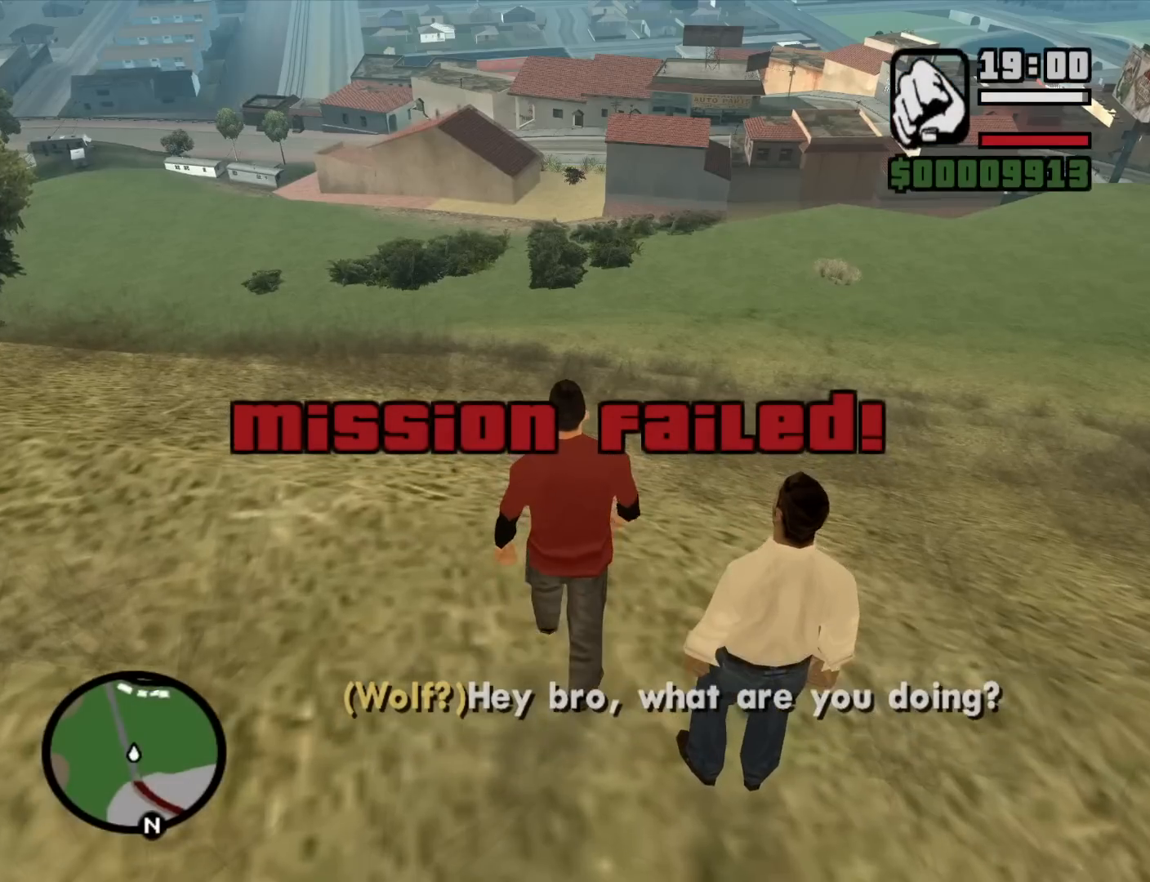
{"keys": ["a", "w"], "mouse": [], "events": [[184, "a", "down"], [184, "mouse_wheel_down", "up"], [367, "mouse_wheel_down", "down"], [417, "mouse_wheel_down", "up"]]}
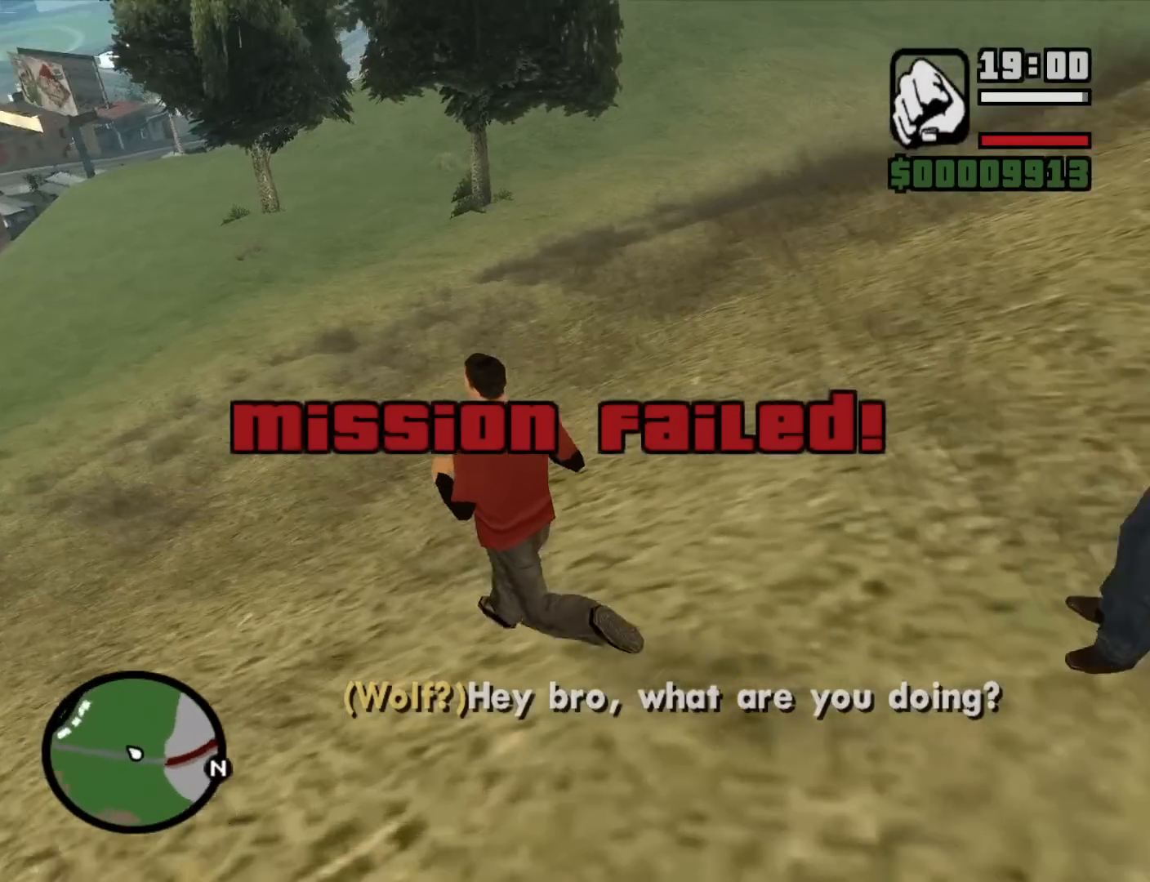
{"keys": ["a", "w"], "mouse": [], "events": [[100, "space", "down"], [200, "mouse_wheel_down", "down"], [200, "space", "up"], [250, "mouse_wheel_down", "up"], [334, "space", "down"], [384, "space", "up"]]}
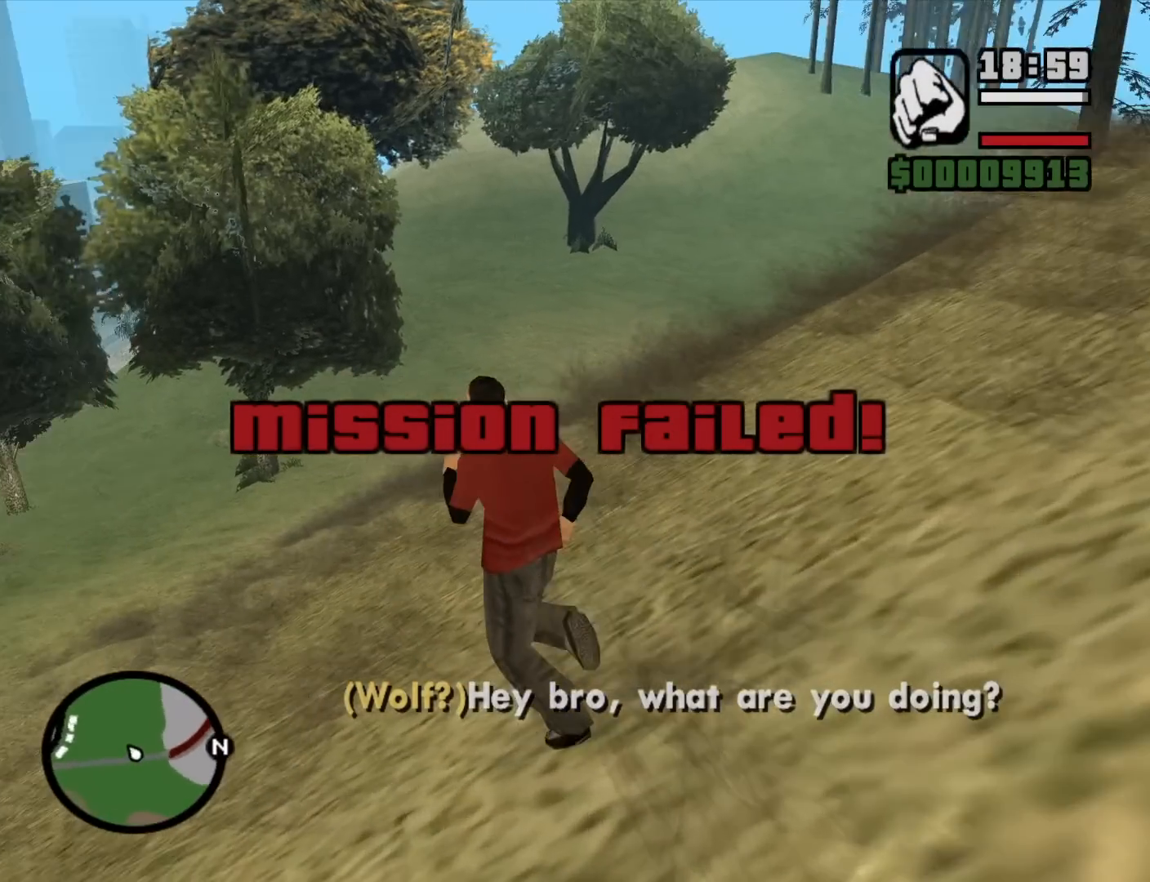
{"keys": ["space", "w"], "mouse": [], "events": [[17, "space", "down"], [117, "a", "up"], [117, "space", "up"], [250, "space", "down"], [300, "space", "up"], [450, "space", "down"]]}
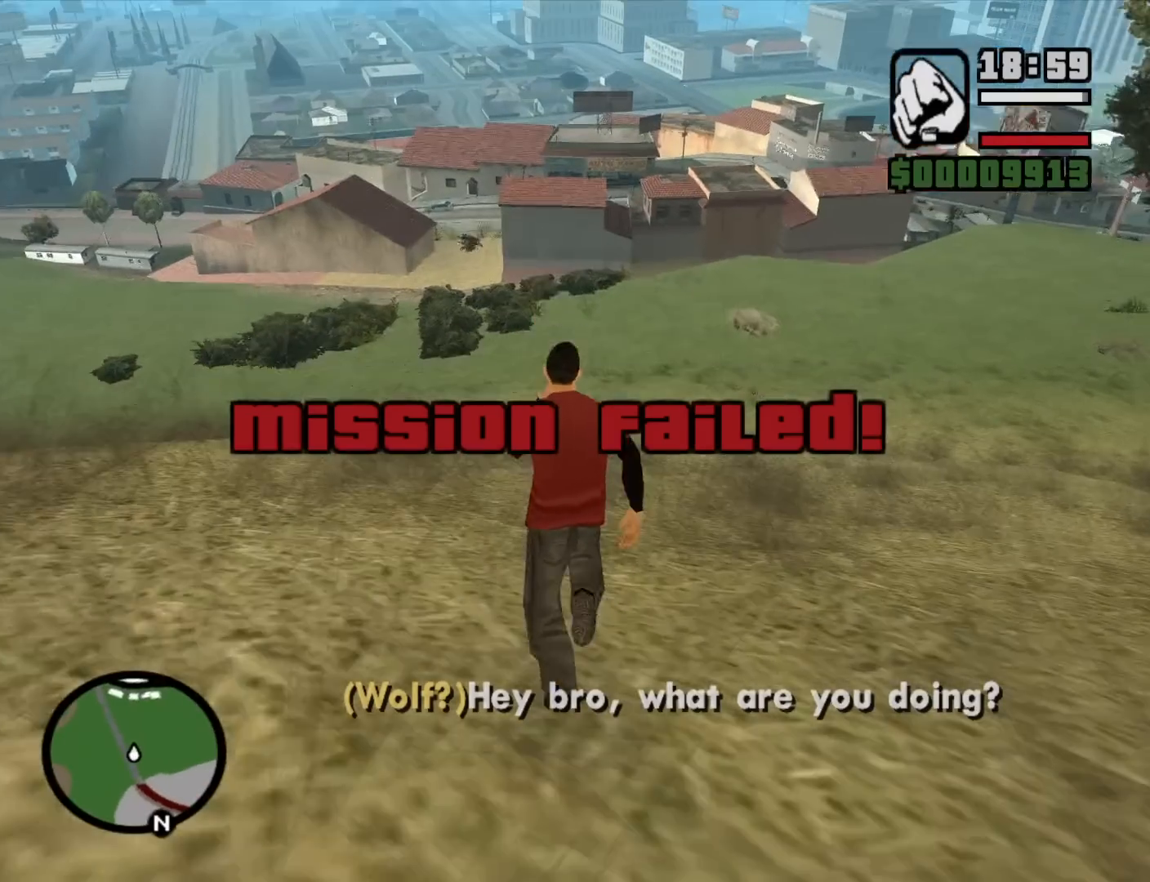
{"keys": ["w"], "mouse": [], "events": [[34, "space", "up"], [184, "space", "down"], [267, "space", "up"], [417, "space", "down"], [467, "space", "up"]]}
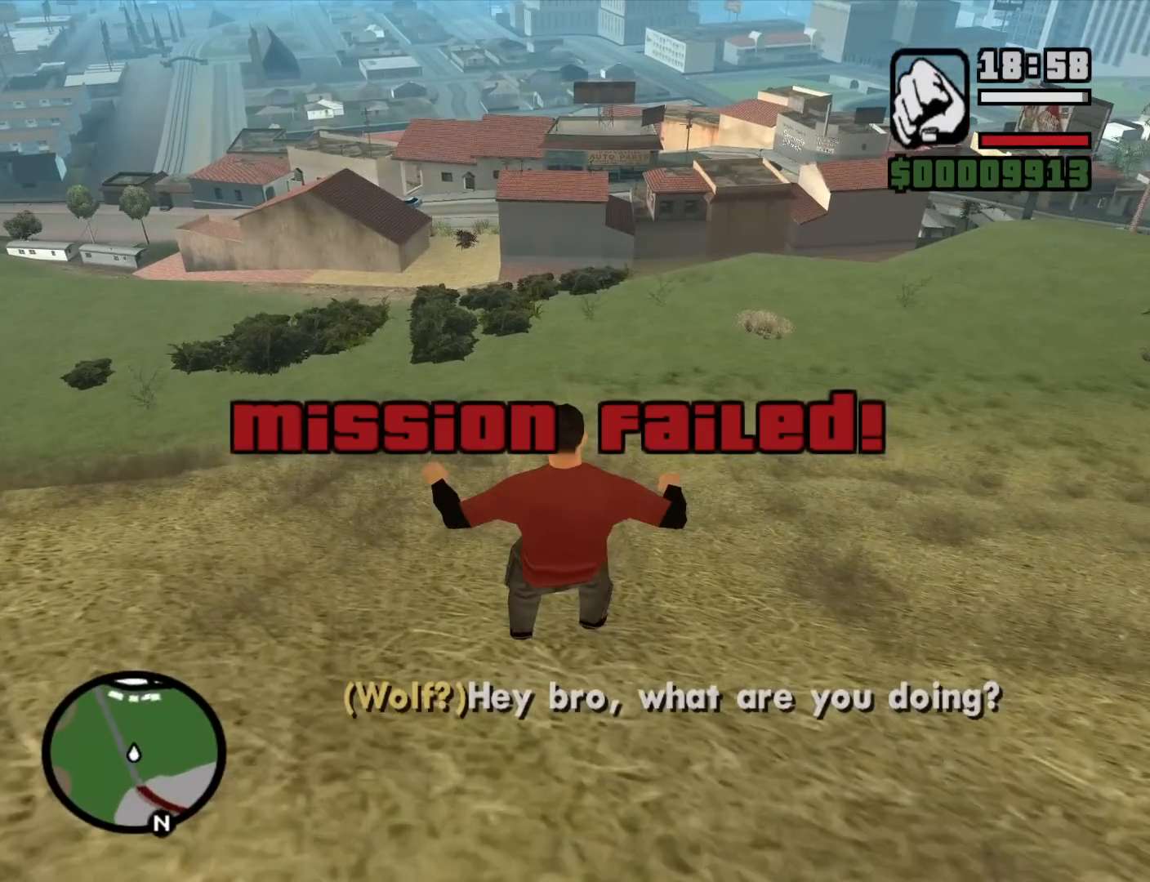
{"keys": ["w"], "mouse": [], "events": [[100, "space", "down"], [200, "space", "up"], [334, "space", "down"], [434, "space", "up"]]}
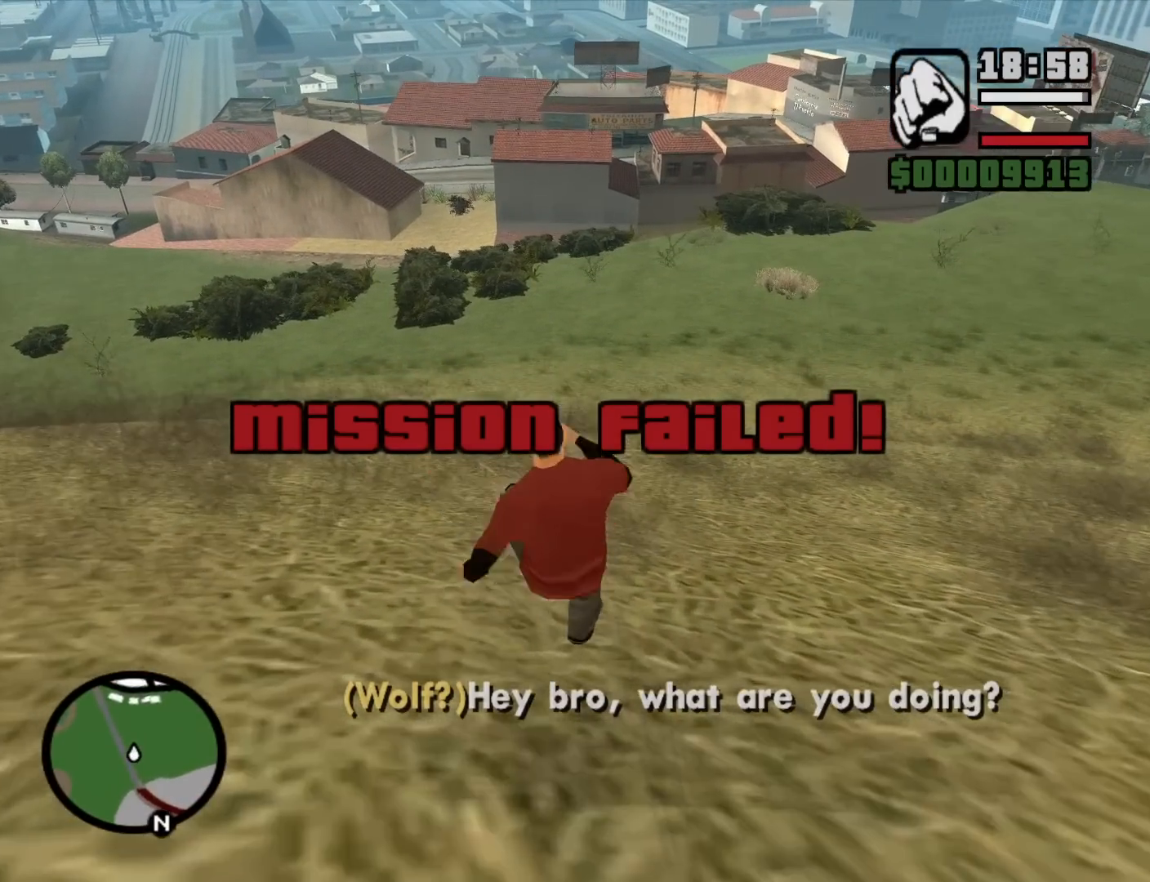
{"keys": ["space", "w"], "mouse": [], "events": [[17, "space", "down"], [117, "space", "up"], [250, "space", "down"], [300, "space", "up"], [450, "space", "down"]]}
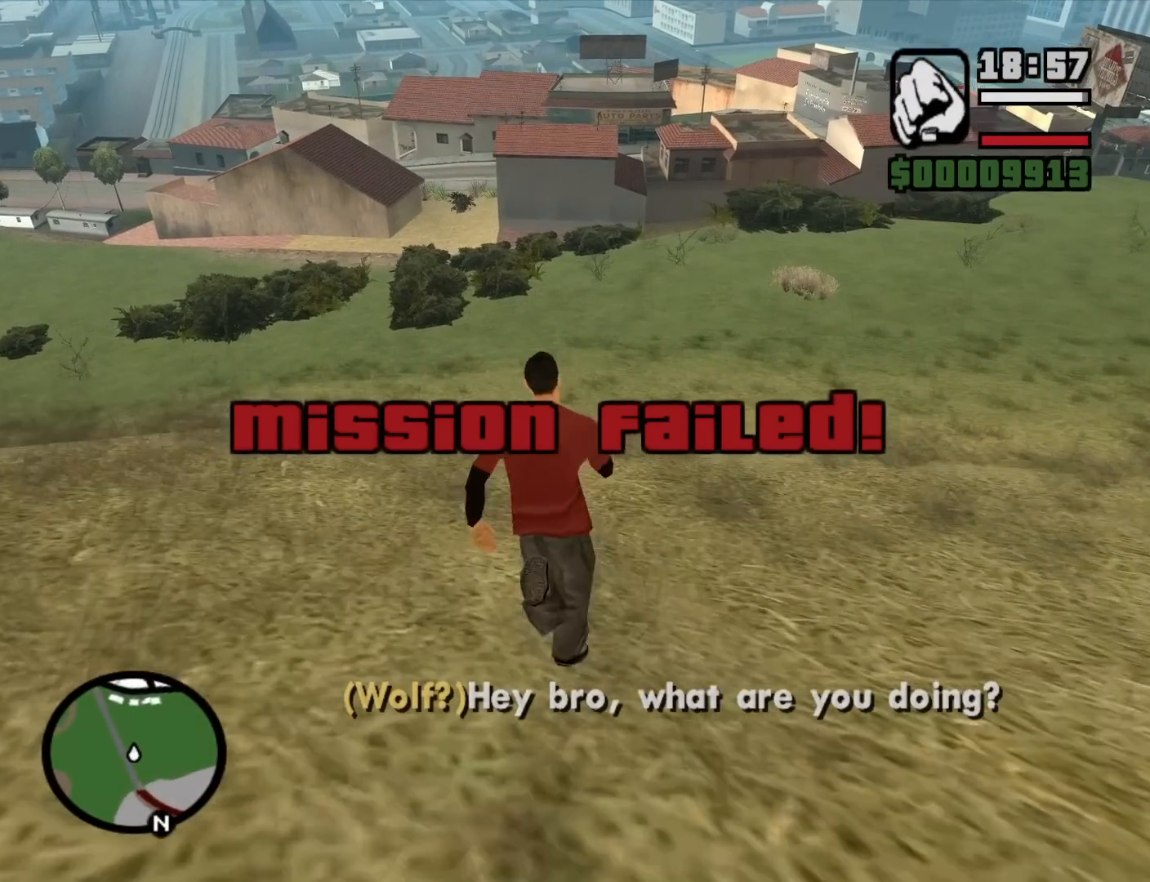
{"keys": ["space", "w"], "mouse": [], "events": [[34, "space", "up"], [184, "space", "down"], [284, "space", "up"], [417, "space", "down"]]}
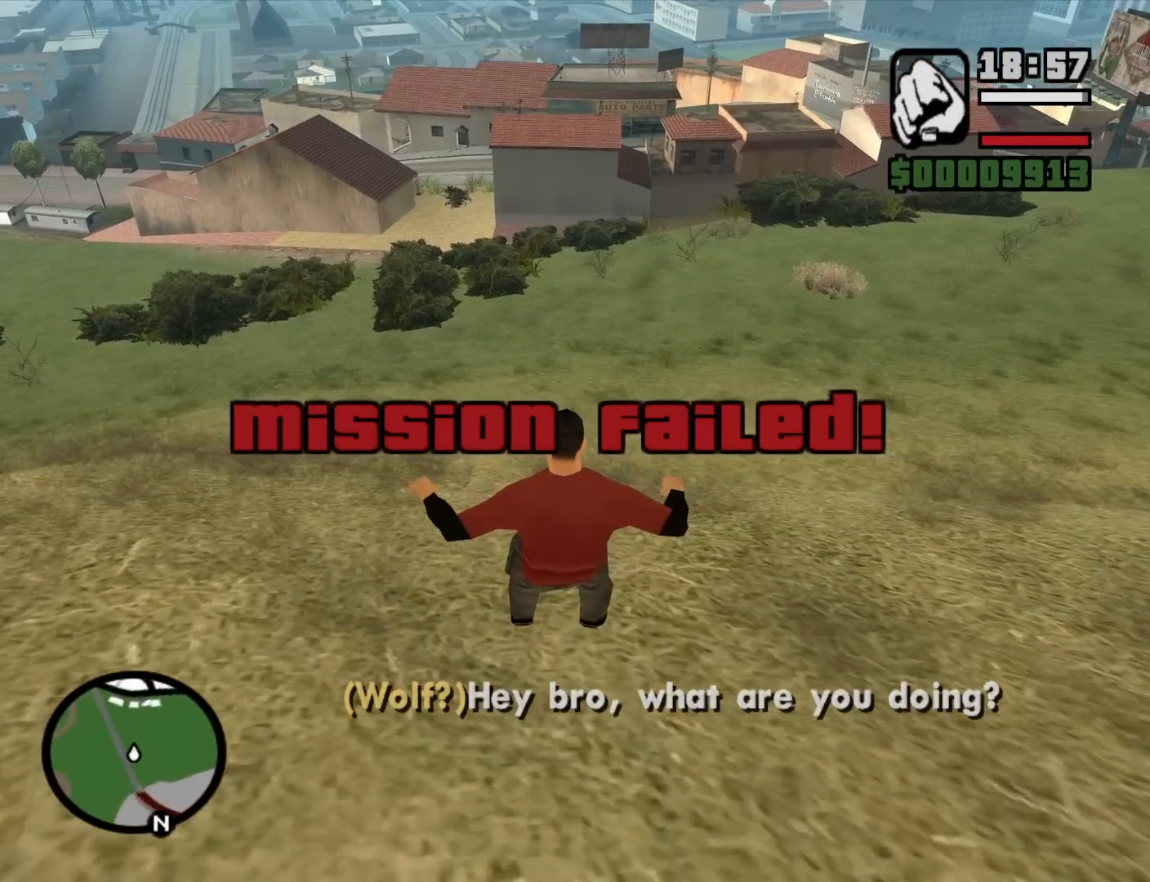
{"keys": ["w"], "mouse": [], "events": [[50, "space", "up"], [150, "space", "down"], [284, "space", "up"], [384, "space", "down"], [484, "space", "up"]]}
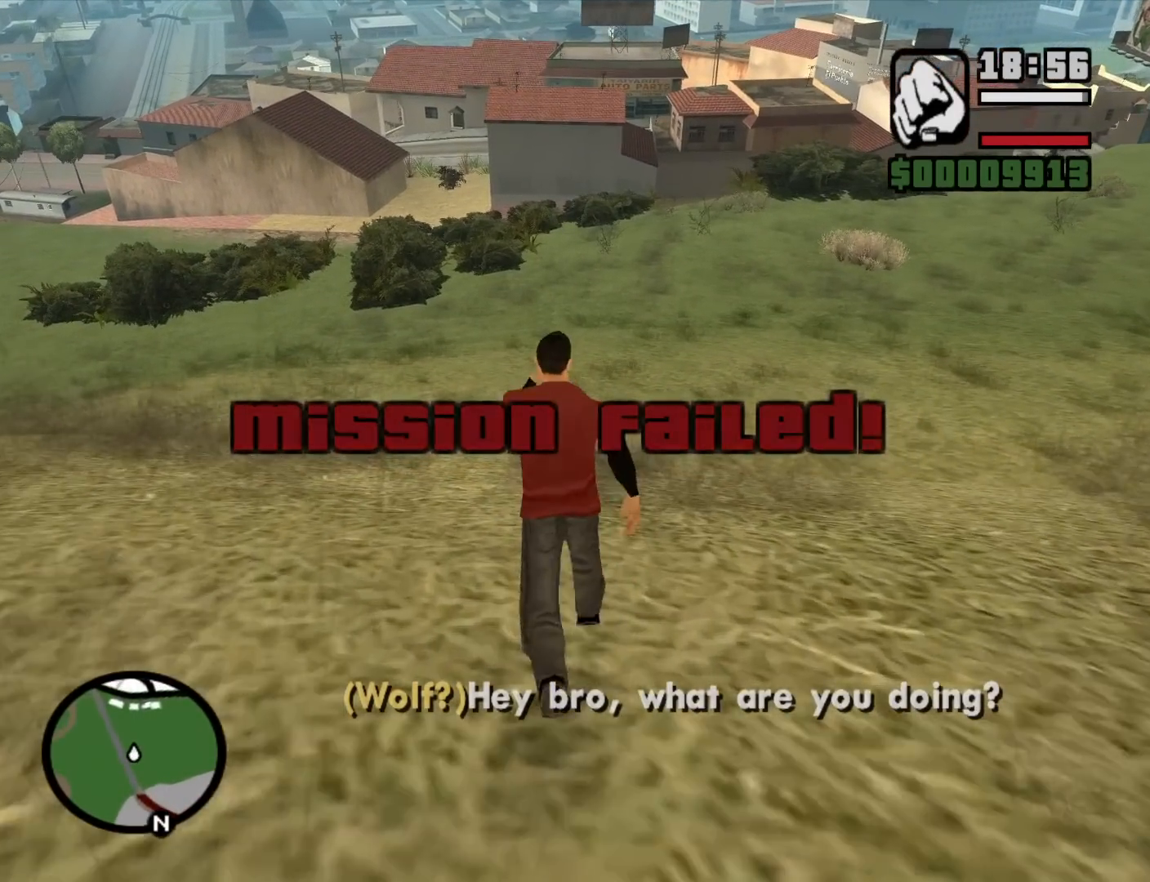
{"keys": ["w"], "mouse": [], "events": [[117, "space", "down"], [217, "space", "up"], [350, "space", "down"], [450, "space", "up"]]}
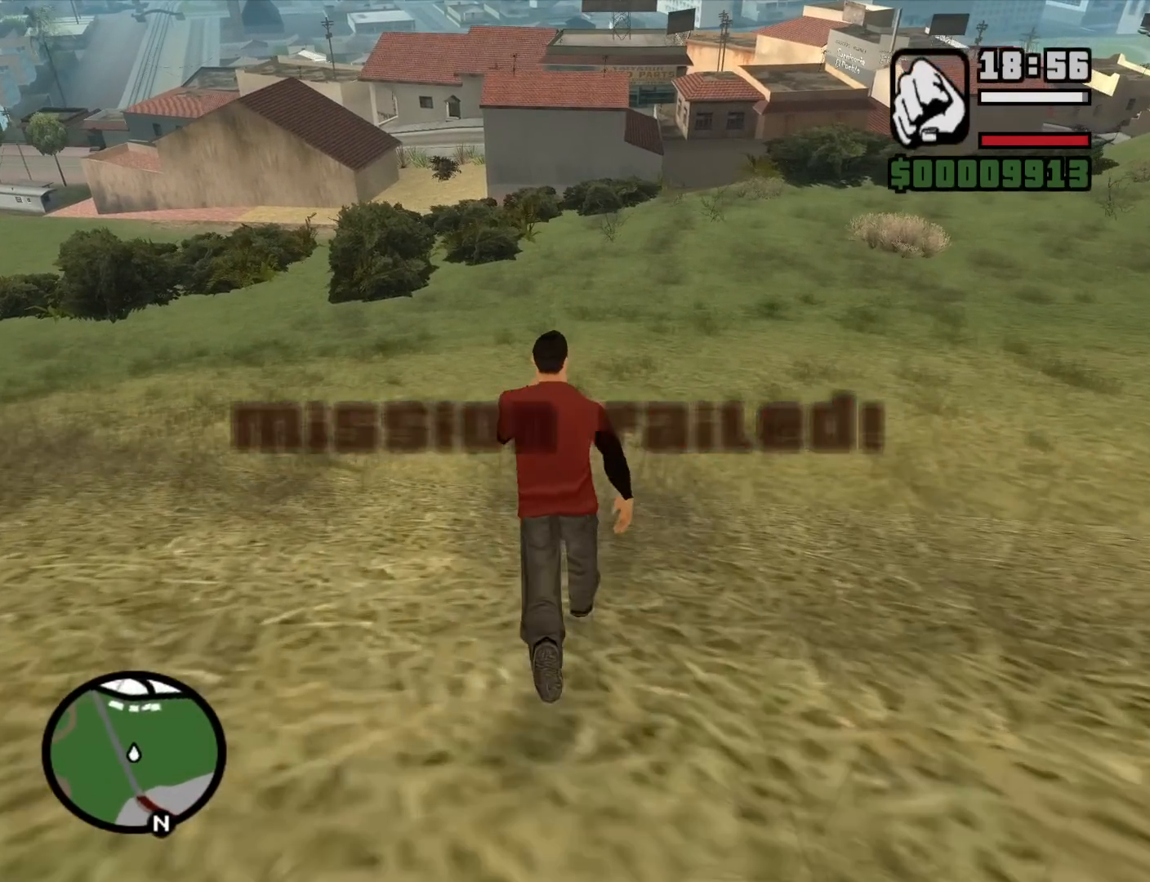
{"keys": ["w"], "mouse": [], "events": [[84, "space", "down"], [134, "space", "up"], [317, "space", "down"], [367, "space", "up"]]}
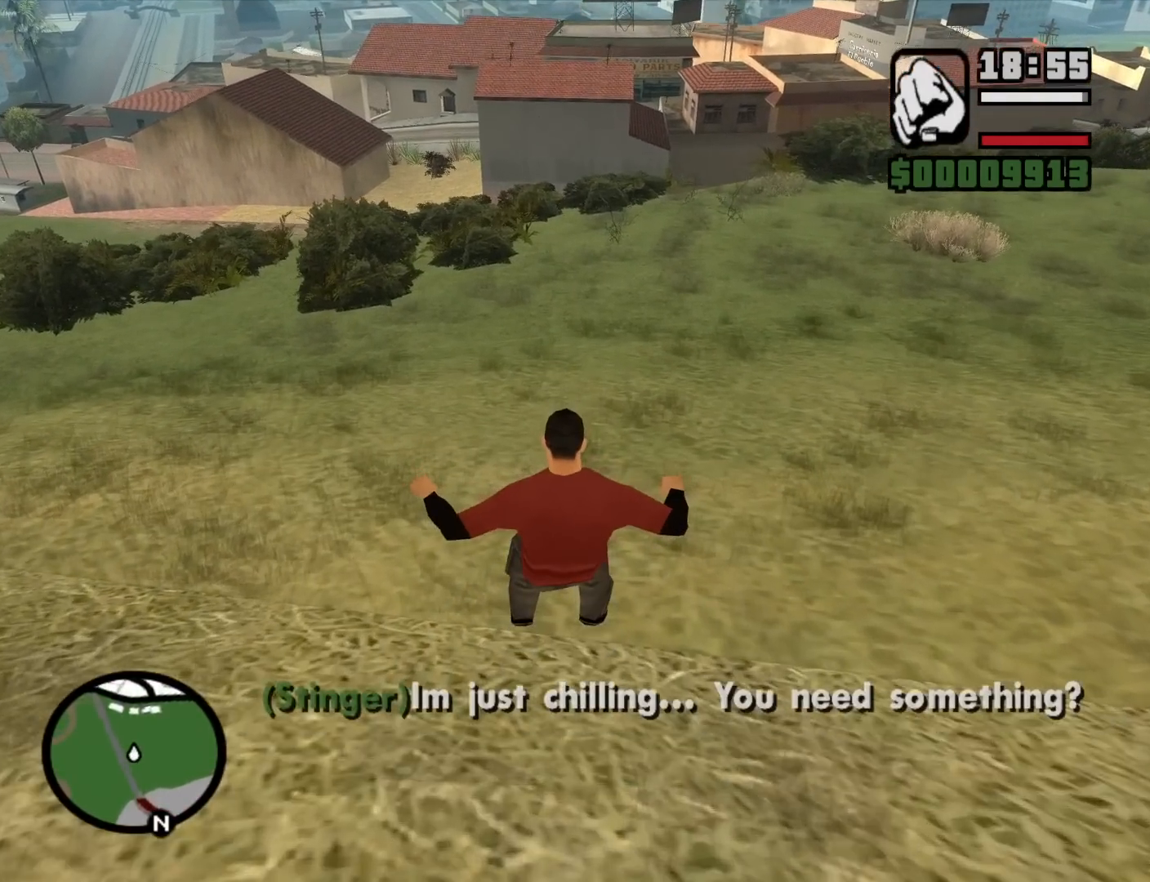
{"keys": ["space", "w"], "mouse": [], "events": [[50, "space", "down"], [100, "space", "up"], [284, "space", "down"], [334, "space", "up"], [484, "space", "down"]]}
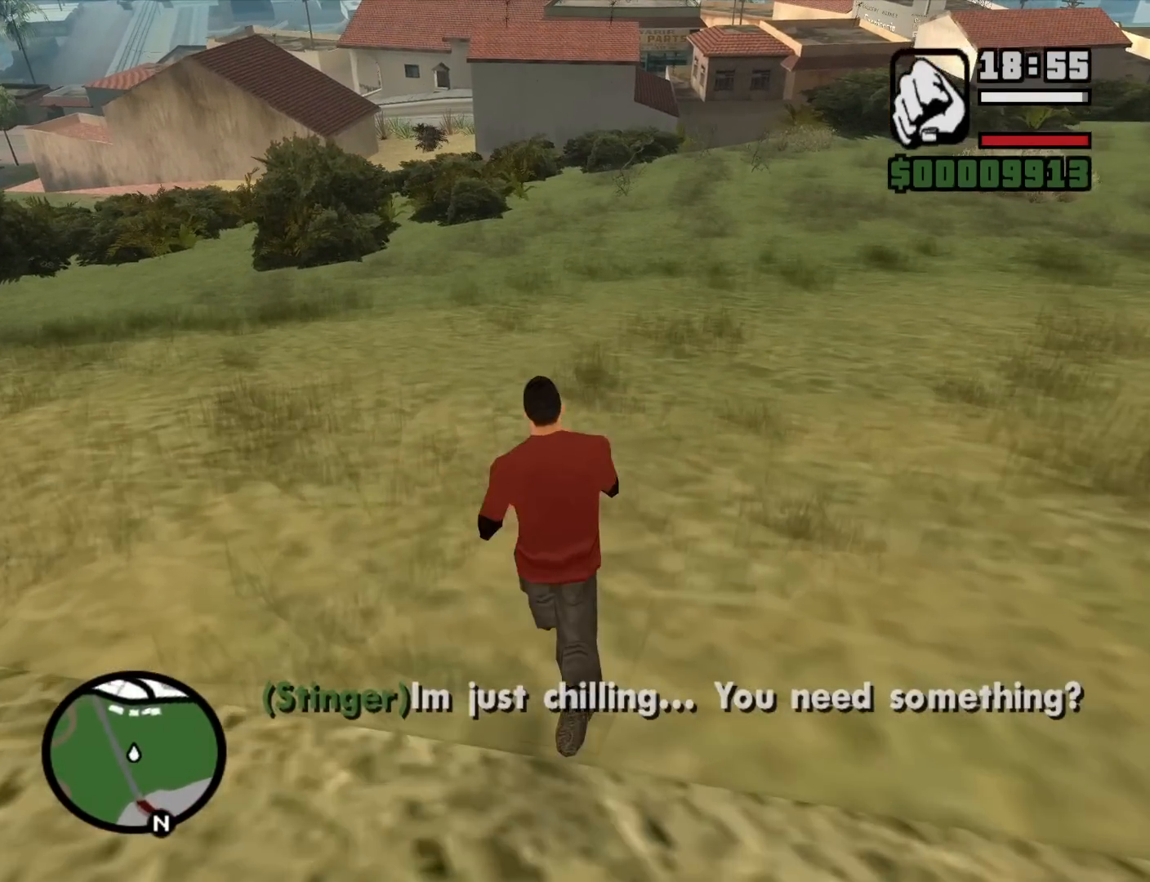
{"keys": ["w"], "mouse": [], "events": [[67, "space", "up"], [167, "space", "down"], [267, "space", "up"], [400, "space", "down"], [450, "space", "up"]]}
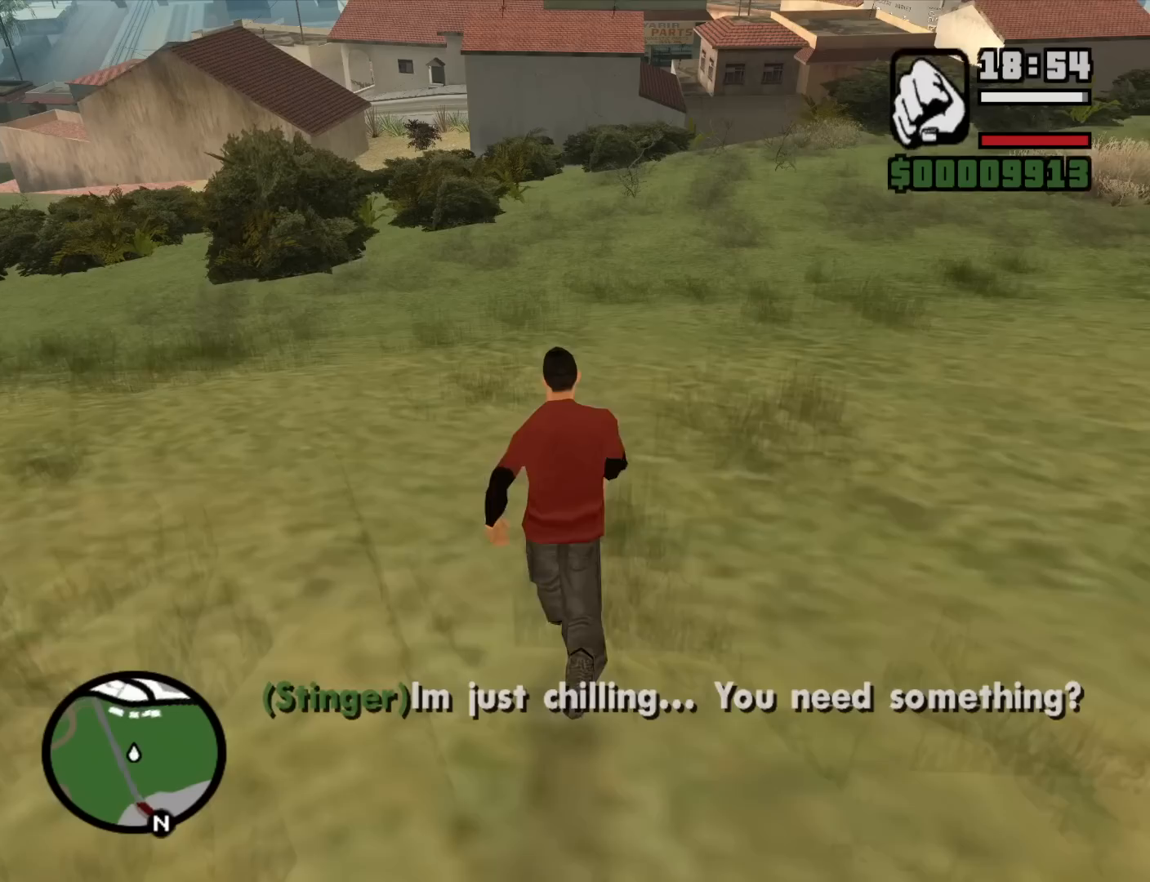
{"keys": ["w"], "mouse": [], "events": [[134, "space", "down"], [184, "space", "up"], [367, "space", "down"], [417, "space", "up"]]}
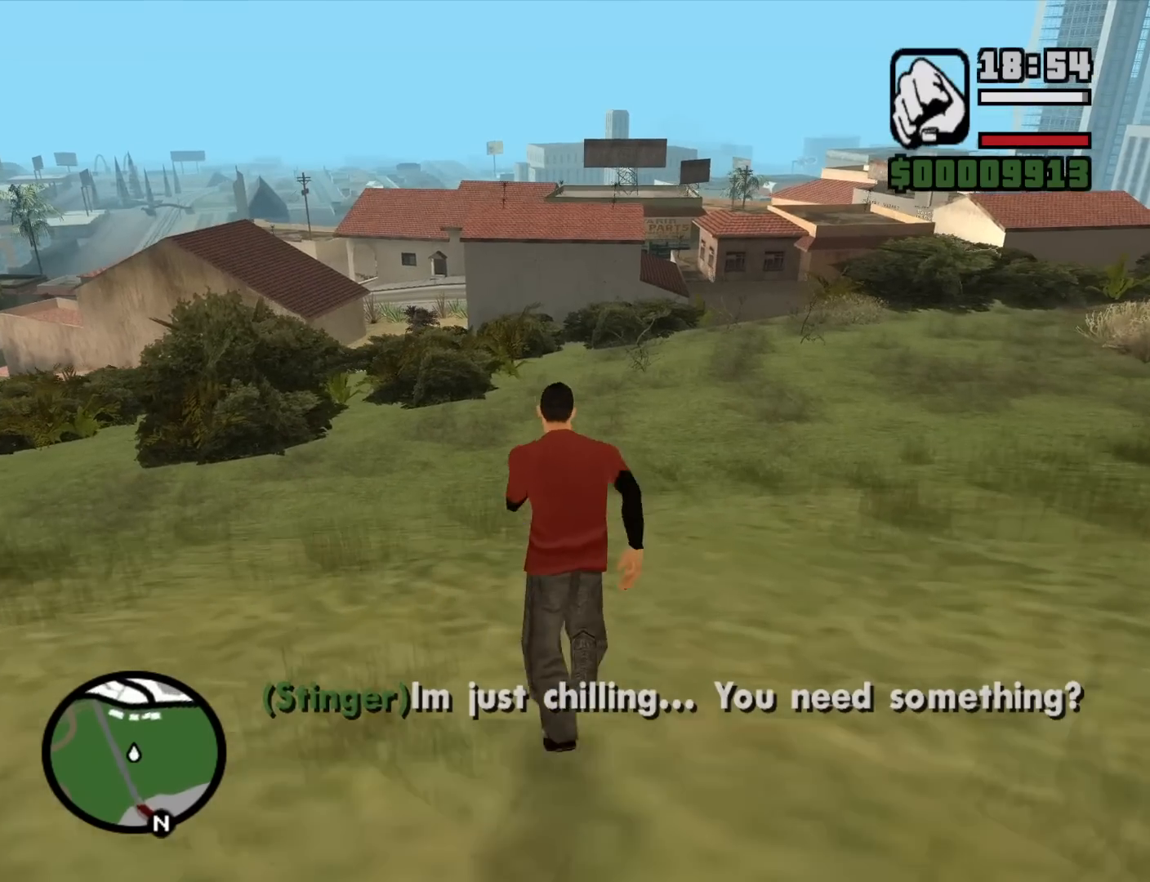
{"keys": ["space", "w"], "mouse": [], "events": [[50, "space", "down"], [100, "space", "up"], [284, "space", "down"], [334, "space", "up"], [484, "space", "down"]]}
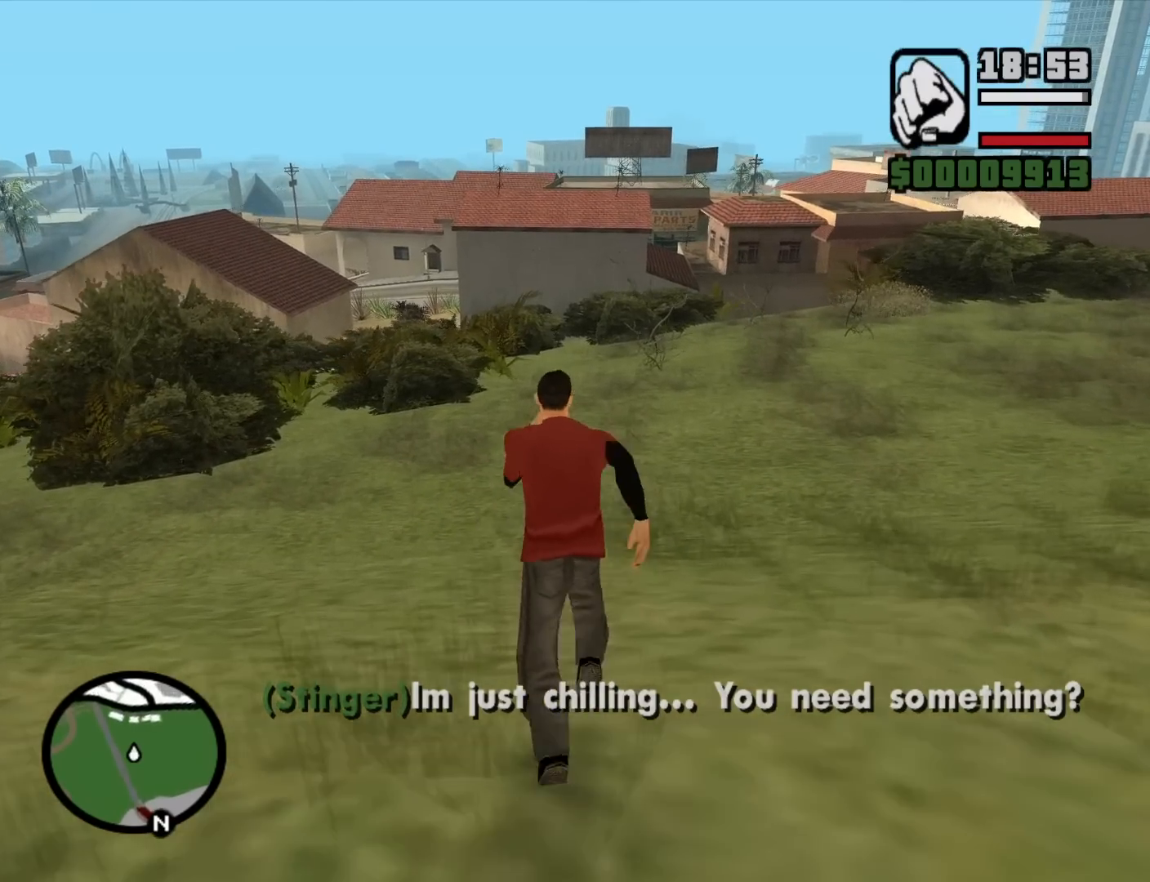
{"keys": ["w"], "mouse": [], "events": [[67, "space", "up"], [217, "space", "down"], [300, "space", "up"], [450, "space", "down"], [500, "space", "up"]]}
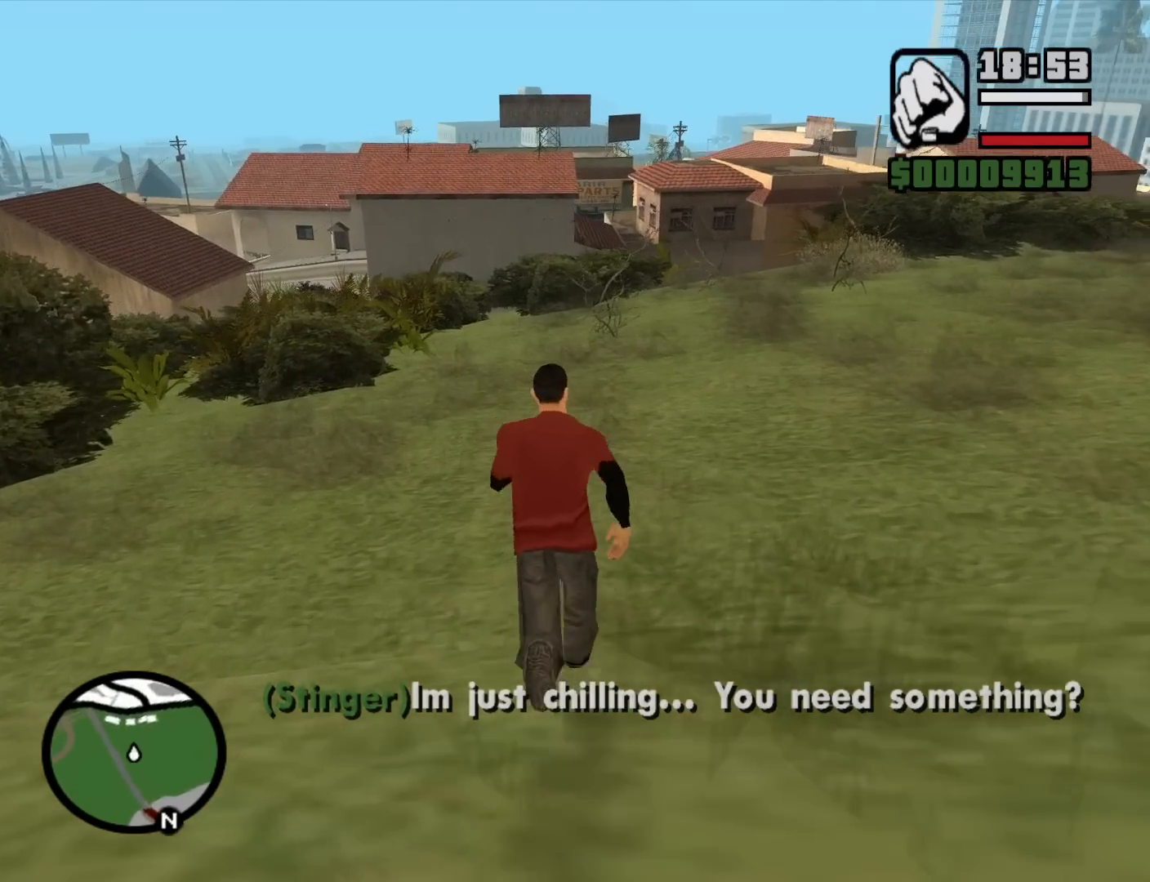
{"keys": ["w"], "mouse": [], "events": [[134, "space", "down"], [234, "space", "up"], [367, "space", "down"], [417, "space", "up"]]}
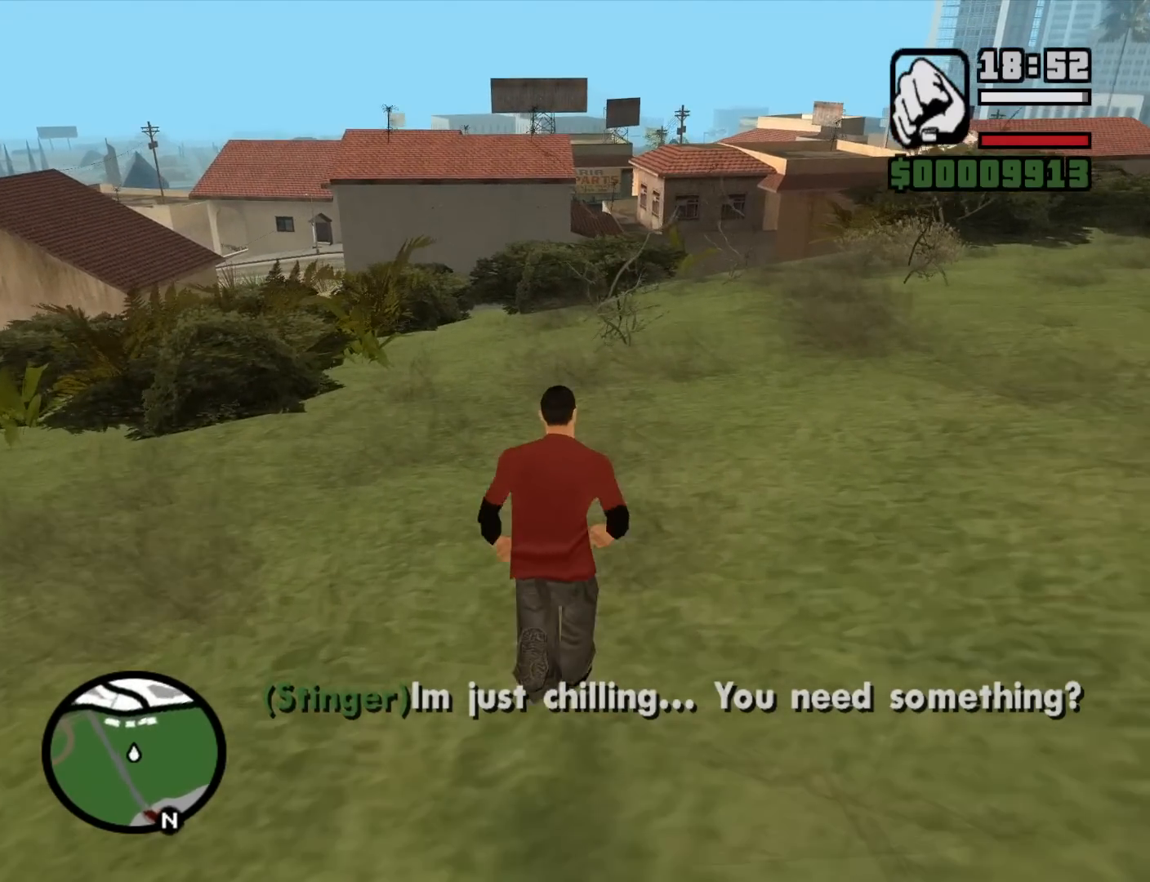
{"keys": ["a", "w"], "mouse": [], "events": [[100, "a", "down"], [100, "space", "down"], [150, "space", "up"], [284, "space", "down"], [384, "space", "up"]]}
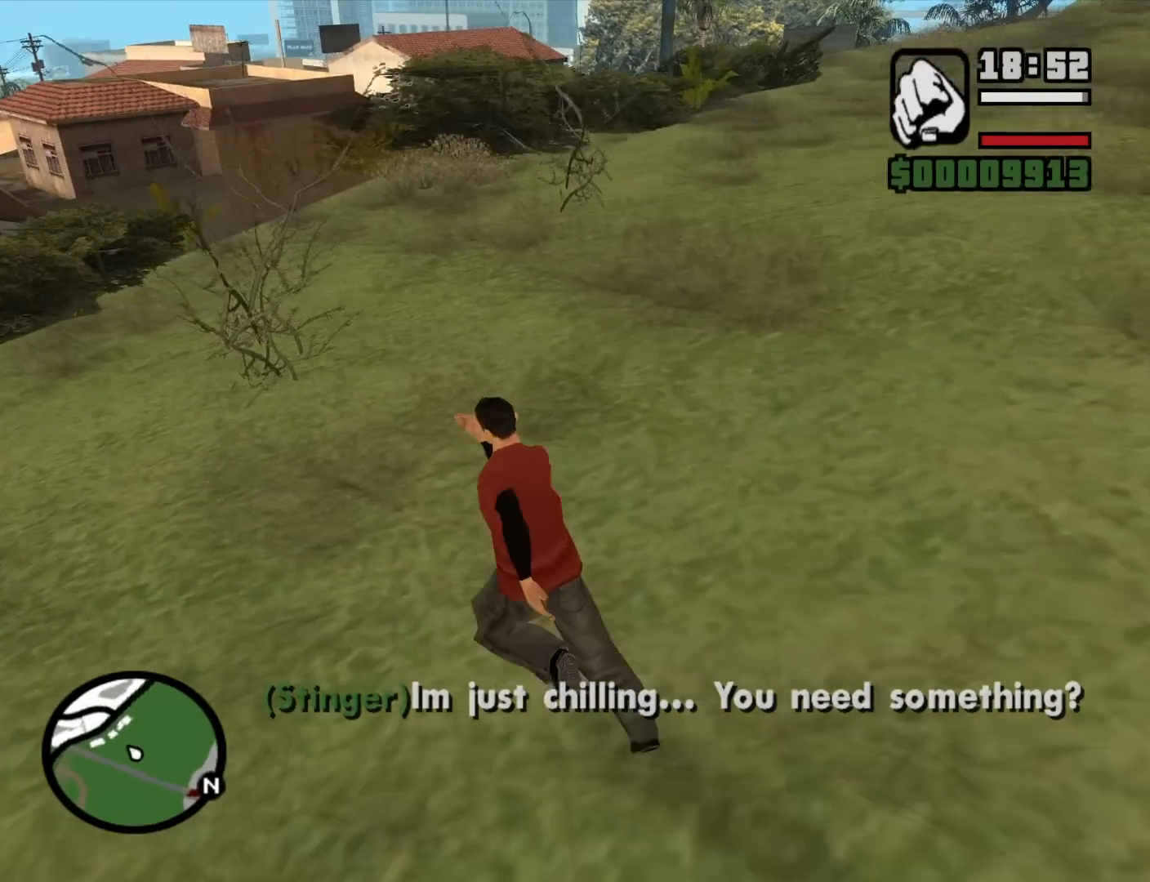
{"keys": ["a", "space", "w"], "mouse": [], "events": [[34, "space", "down"], [67, "space", "up"], [500, "space", "down"]]}
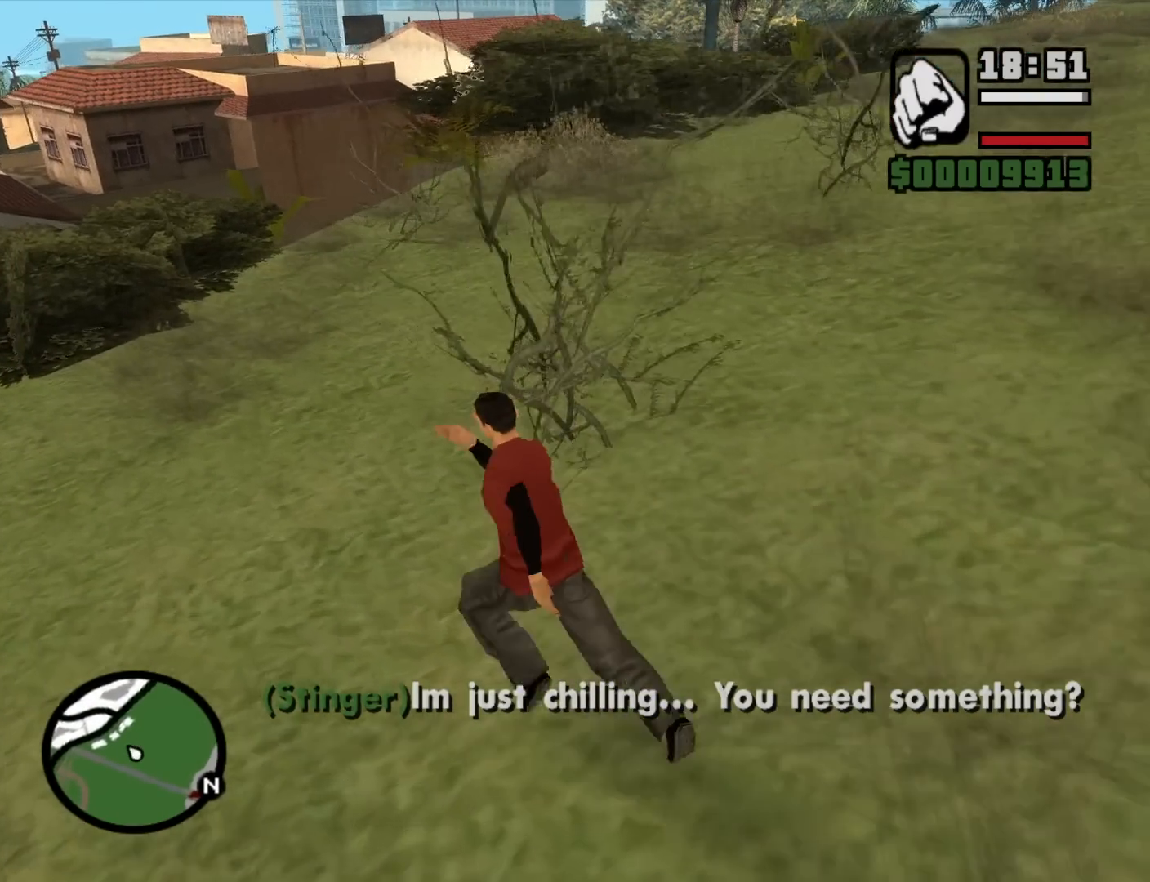
{"keys": ["w"], "mouse": [], "events": [[34, "space", "up"], [184, "space", "down"], [267, "space", "up"], [417, "space", "down"], [467, "a", "up"], [500, "space", "up"]]}